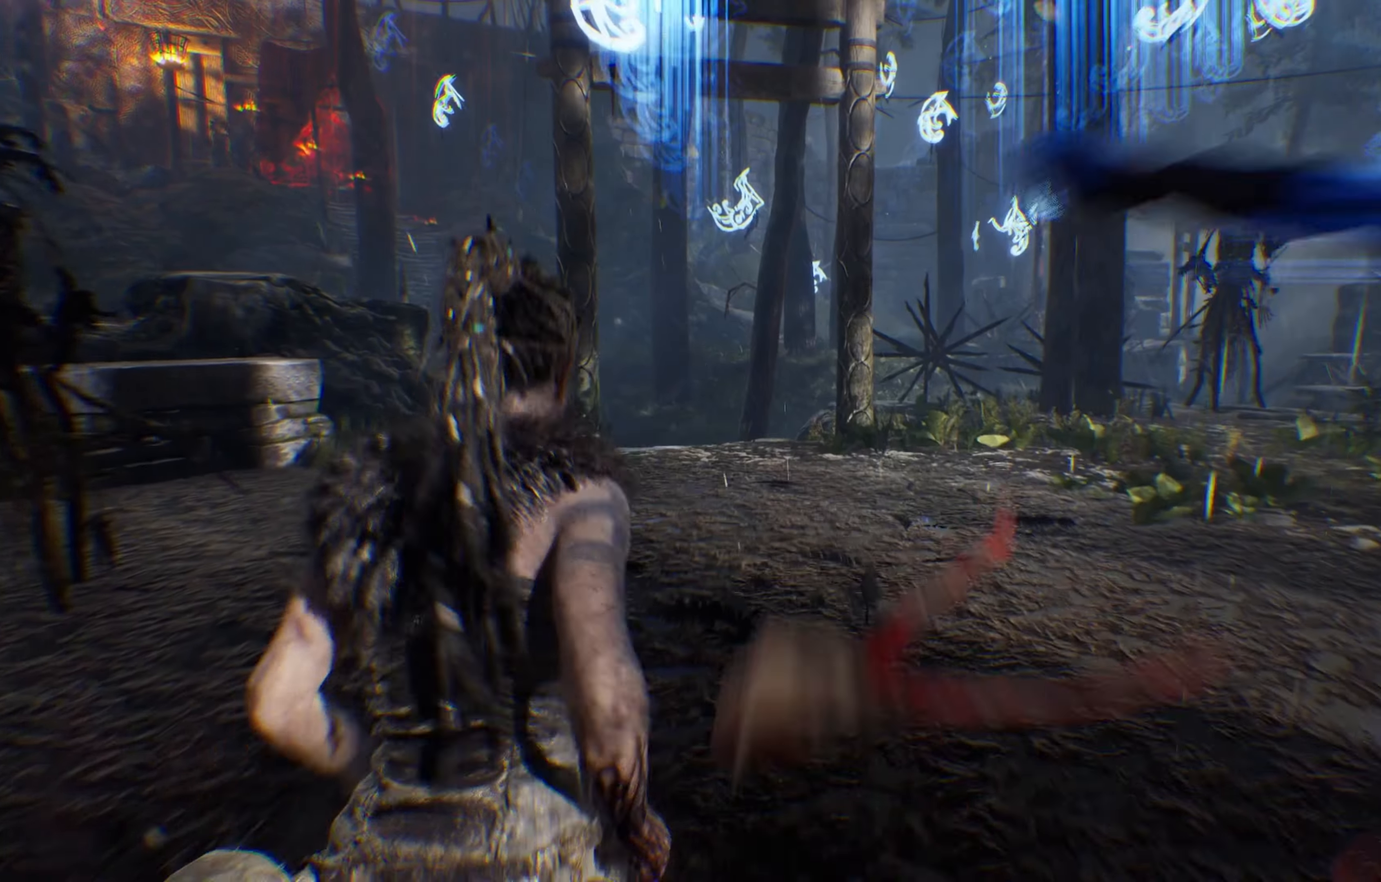
Gameplay with a controller (Xbox layout); each line is a JSON object with the inputs held at the frame after it. "events" lists button and stick changes between this image and that frame as [ms after this image, input, new state], when the widget could be followed in between. Not read: R3.
{"buttons": ["L1"], "left_stick": "up", "right_stick": "center", "events": []}
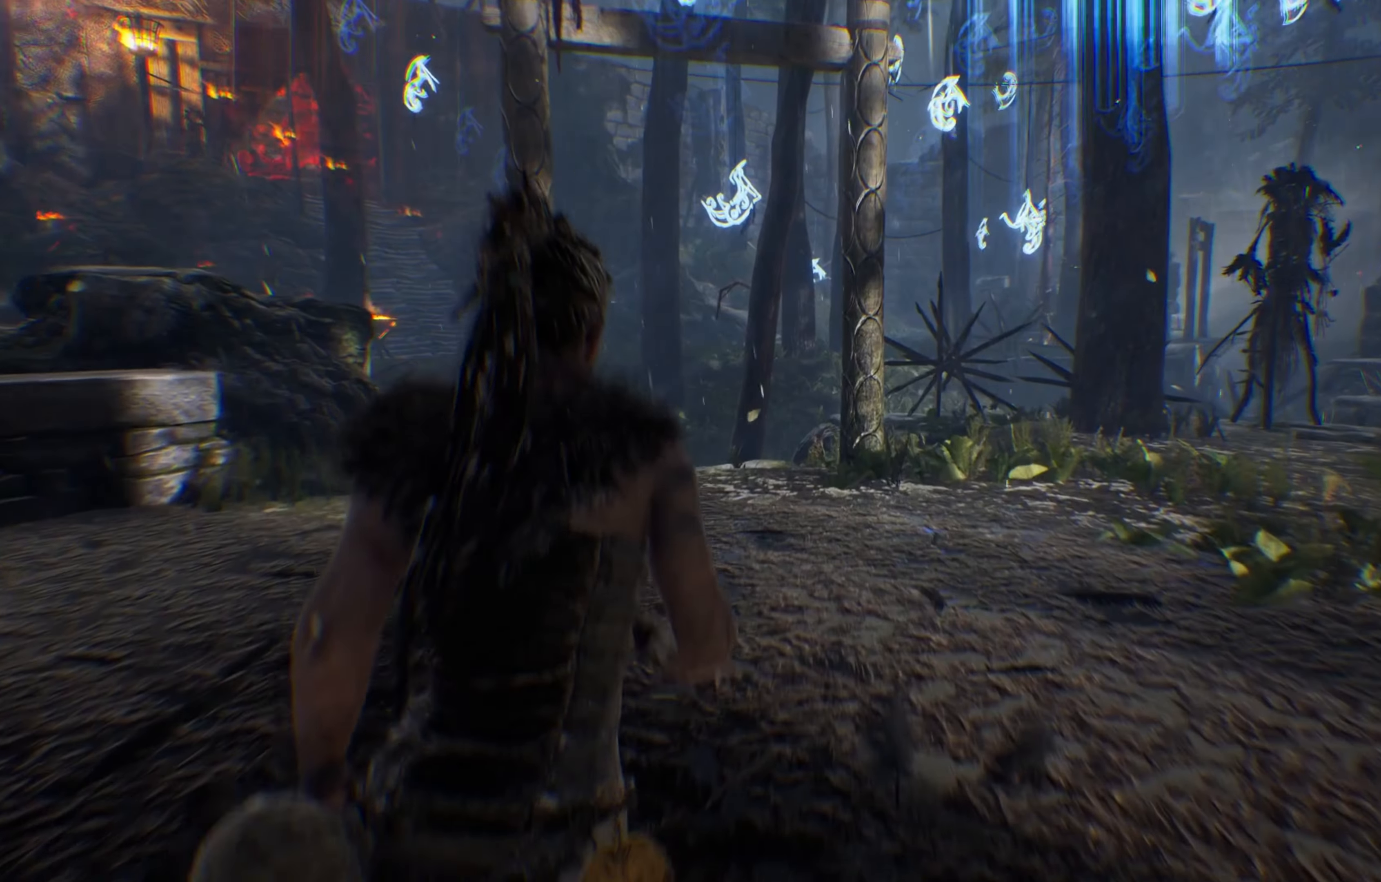
{"buttons": ["L1"], "left_stick": "up", "right_stick": "center", "events": []}
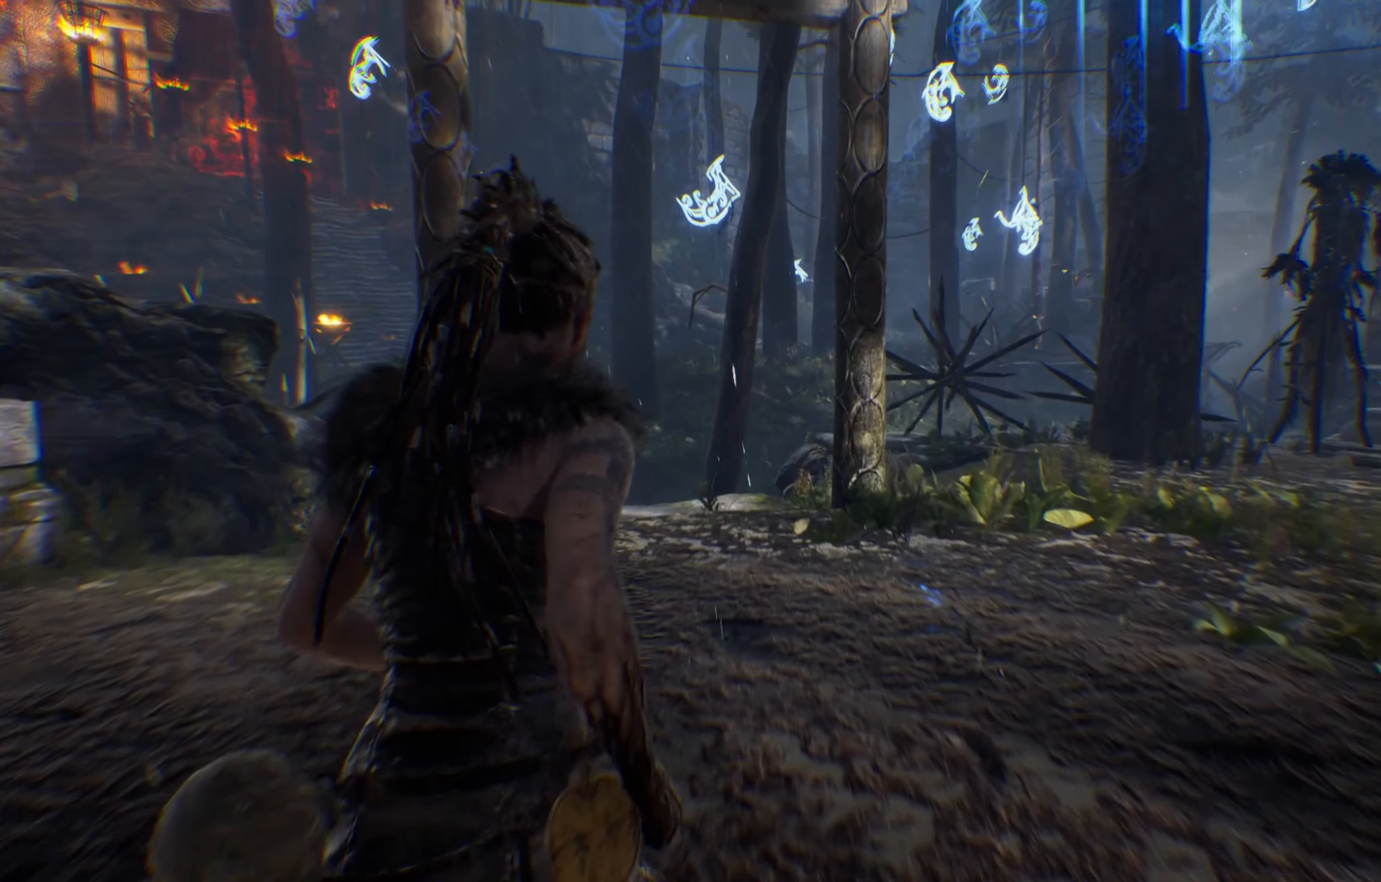
{"buttons": ["L1"], "left_stick": "up", "right_stick": "center", "events": []}
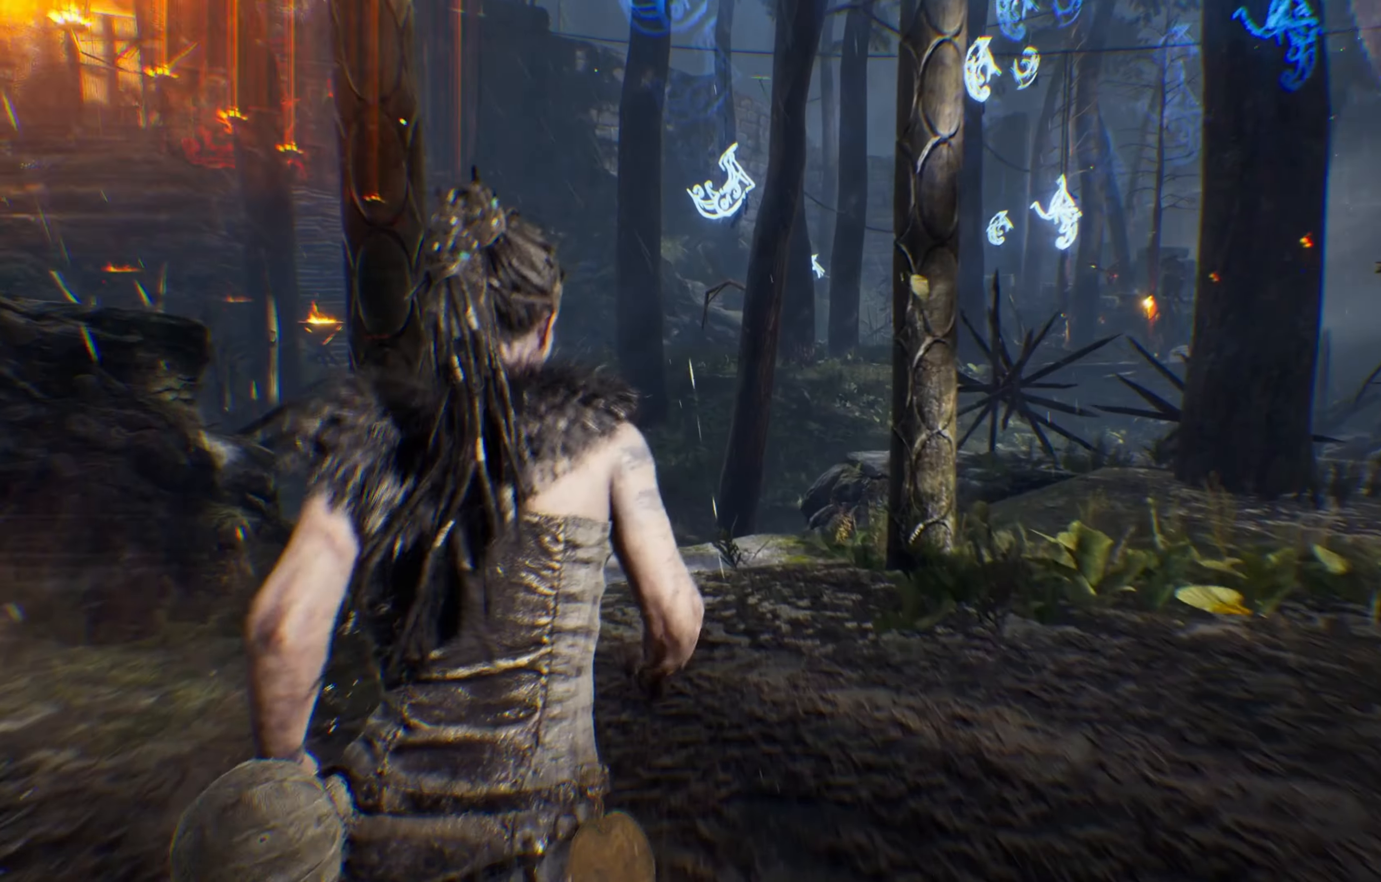
{"buttons": ["L1"], "left_stick": "up", "right_stick": "left", "events": [[50, "right_stick", "left"]]}
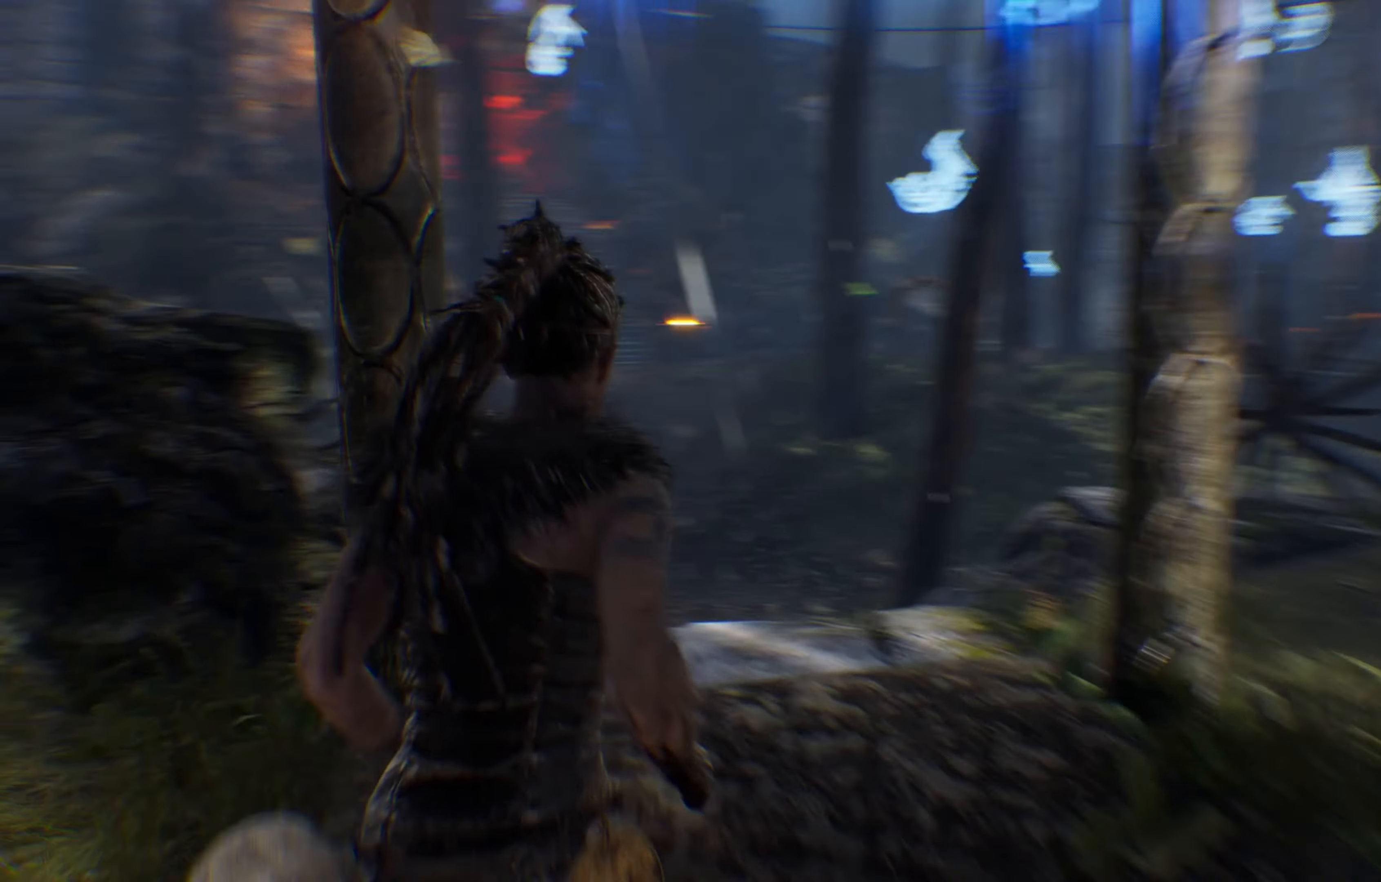
{"buttons": ["L1"], "left_stick": "up-right", "right_stick": "center", "events": [[184, "right_stick", "center"], [433, "left_stick", "up-right"]]}
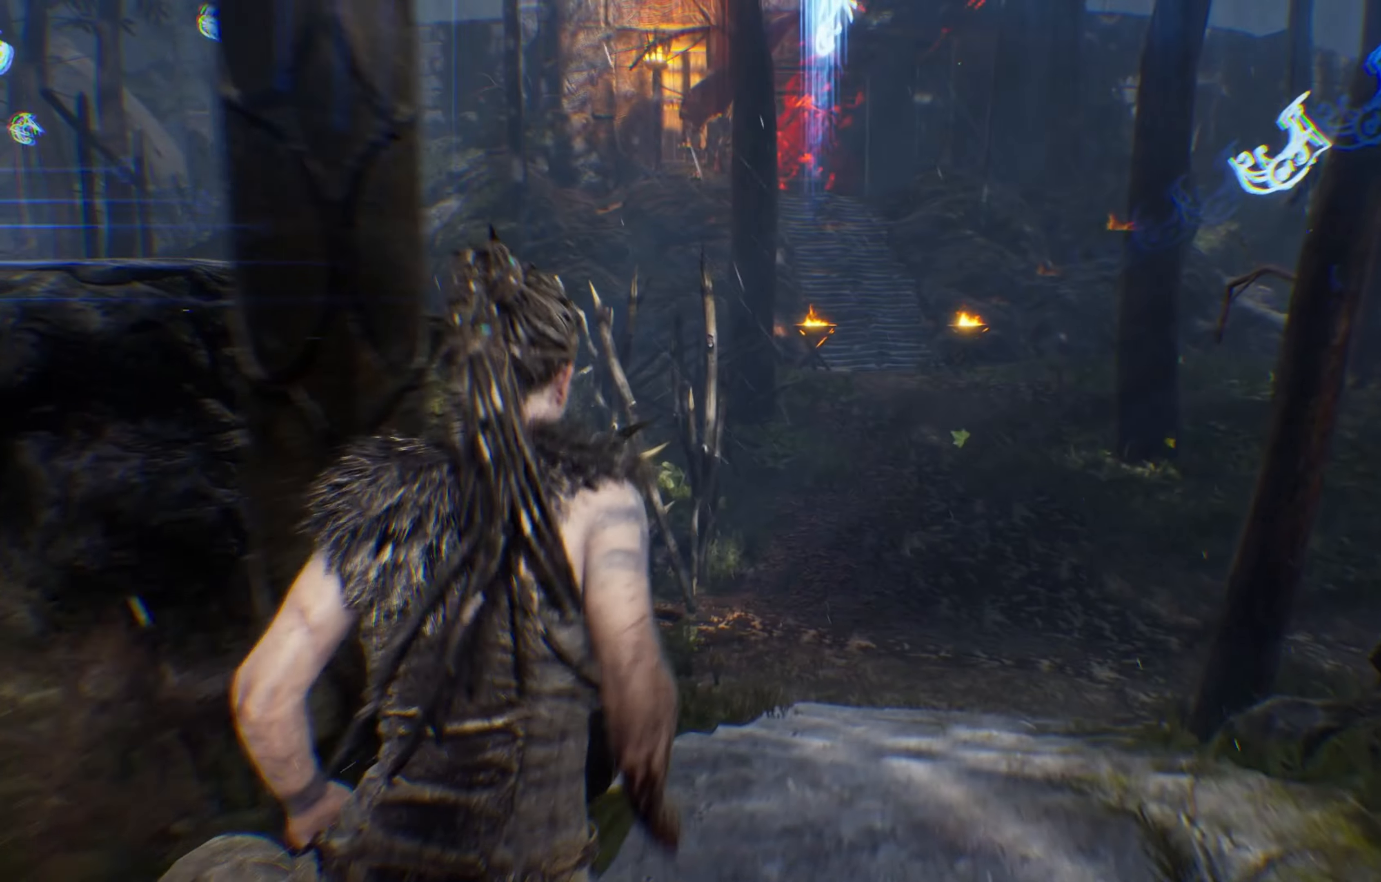
{"buttons": ["L1"], "left_stick": "up-right", "right_stick": "center", "events": []}
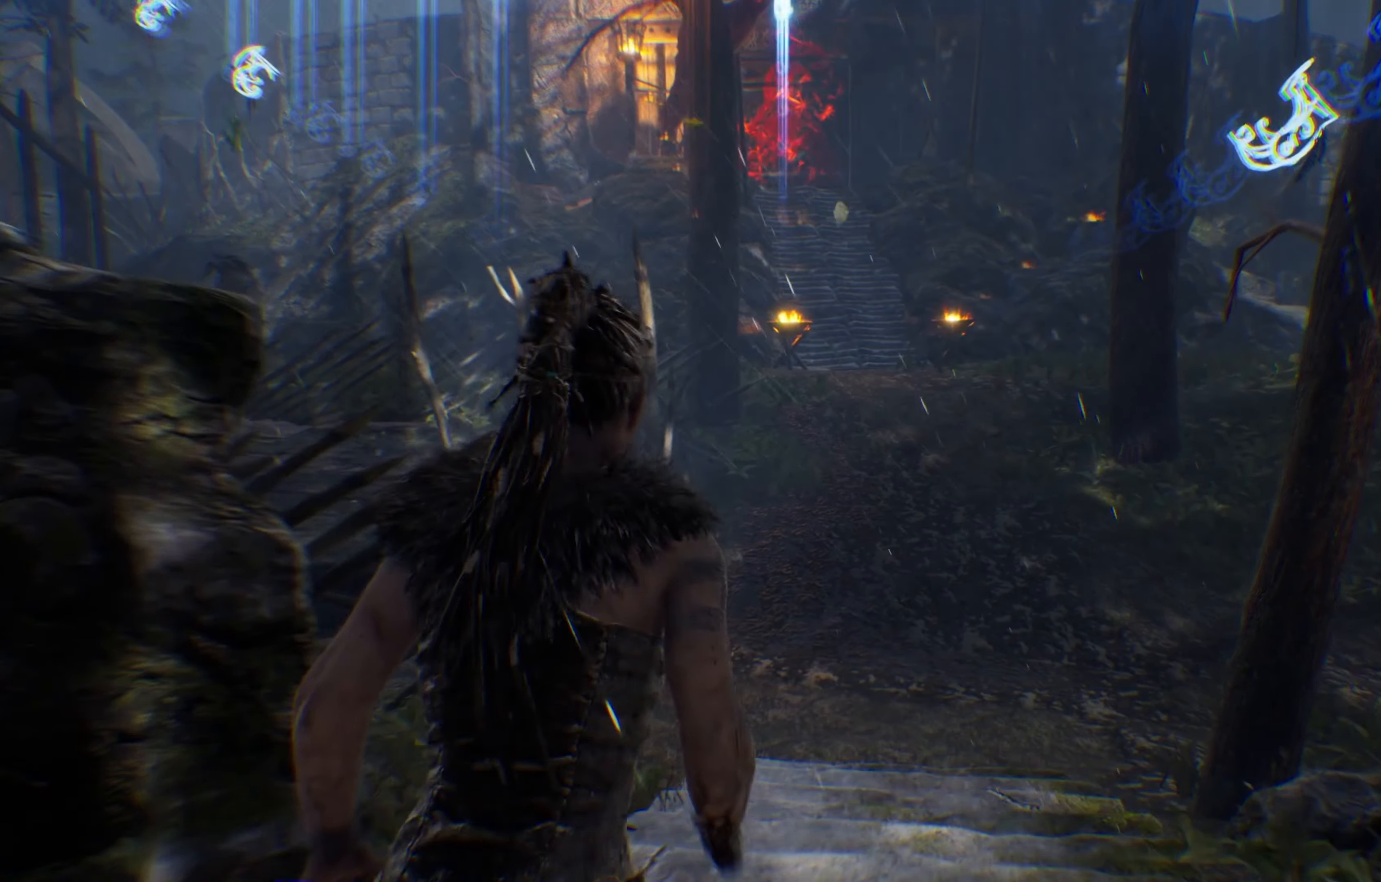
{"buttons": ["L1"], "left_stick": "up-right", "right_stick": "center", "events": []}
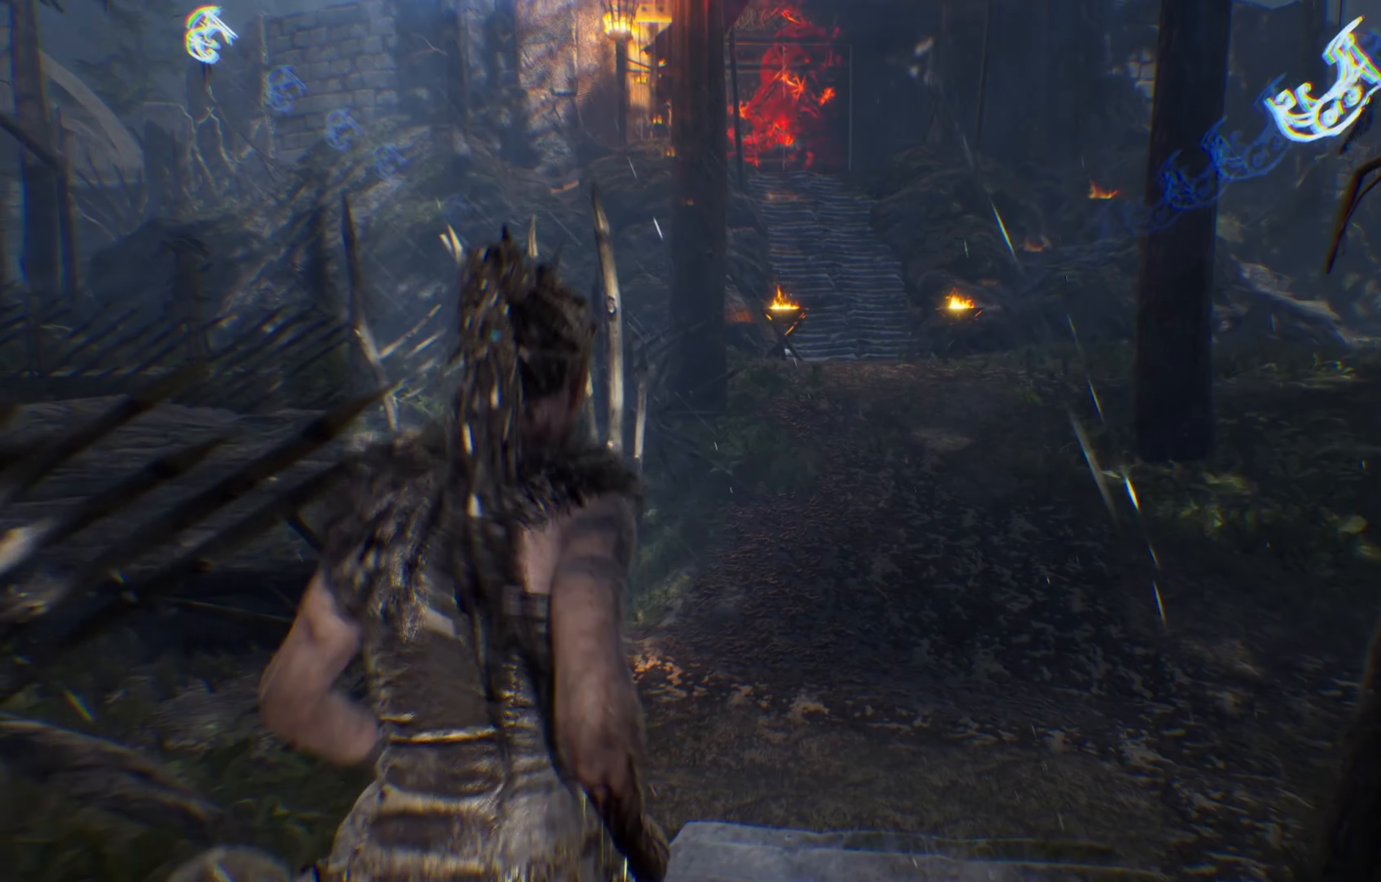
{"buttons": ["L1"], "left_stick": "up", "right_stick": "center", "events": [[500, "left_stick", "up"]]}
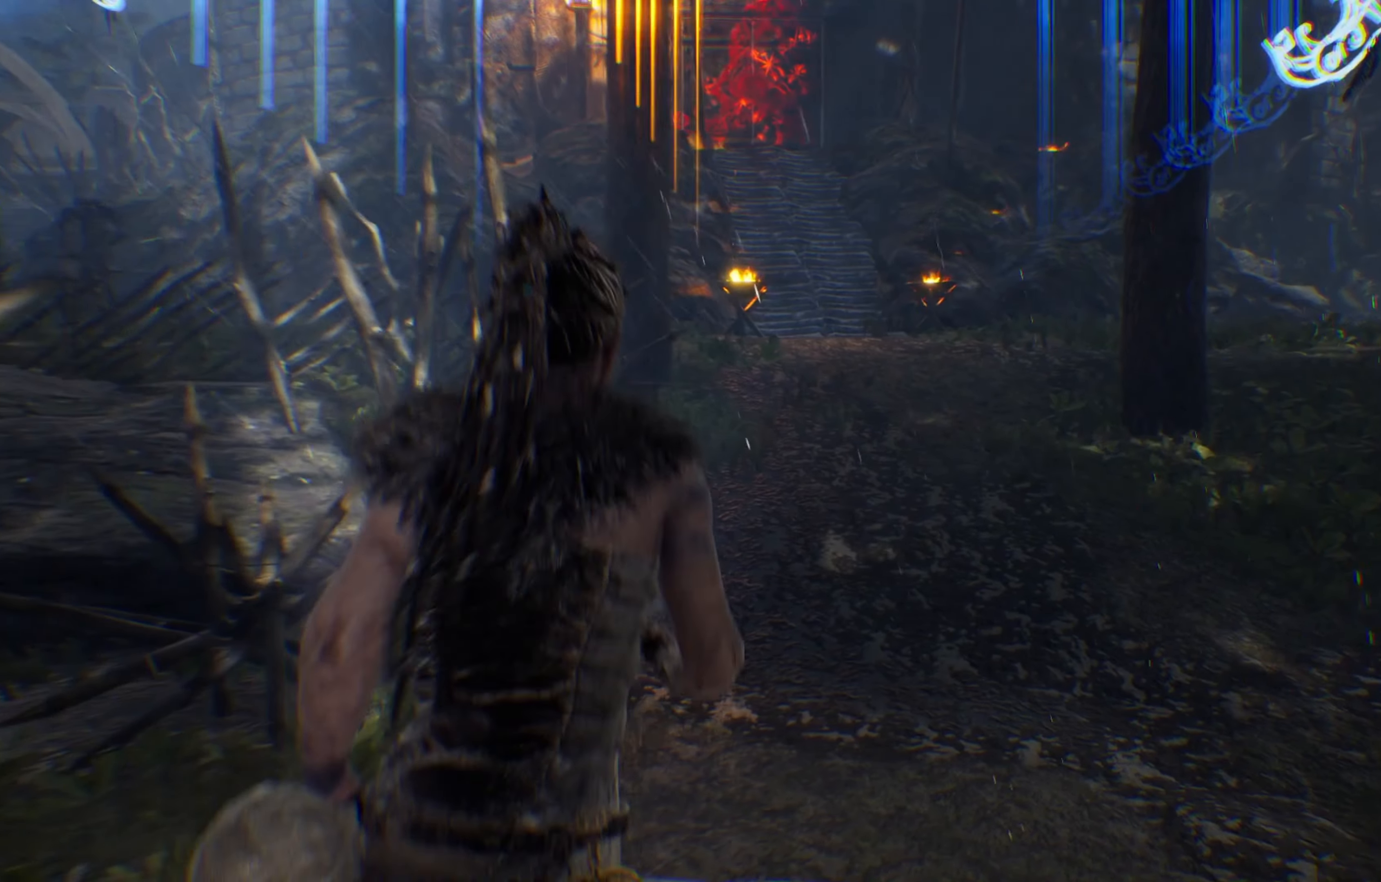
{"buttons": ["L1"], "left_stick": "up", "right_stick": "center", "events": []}
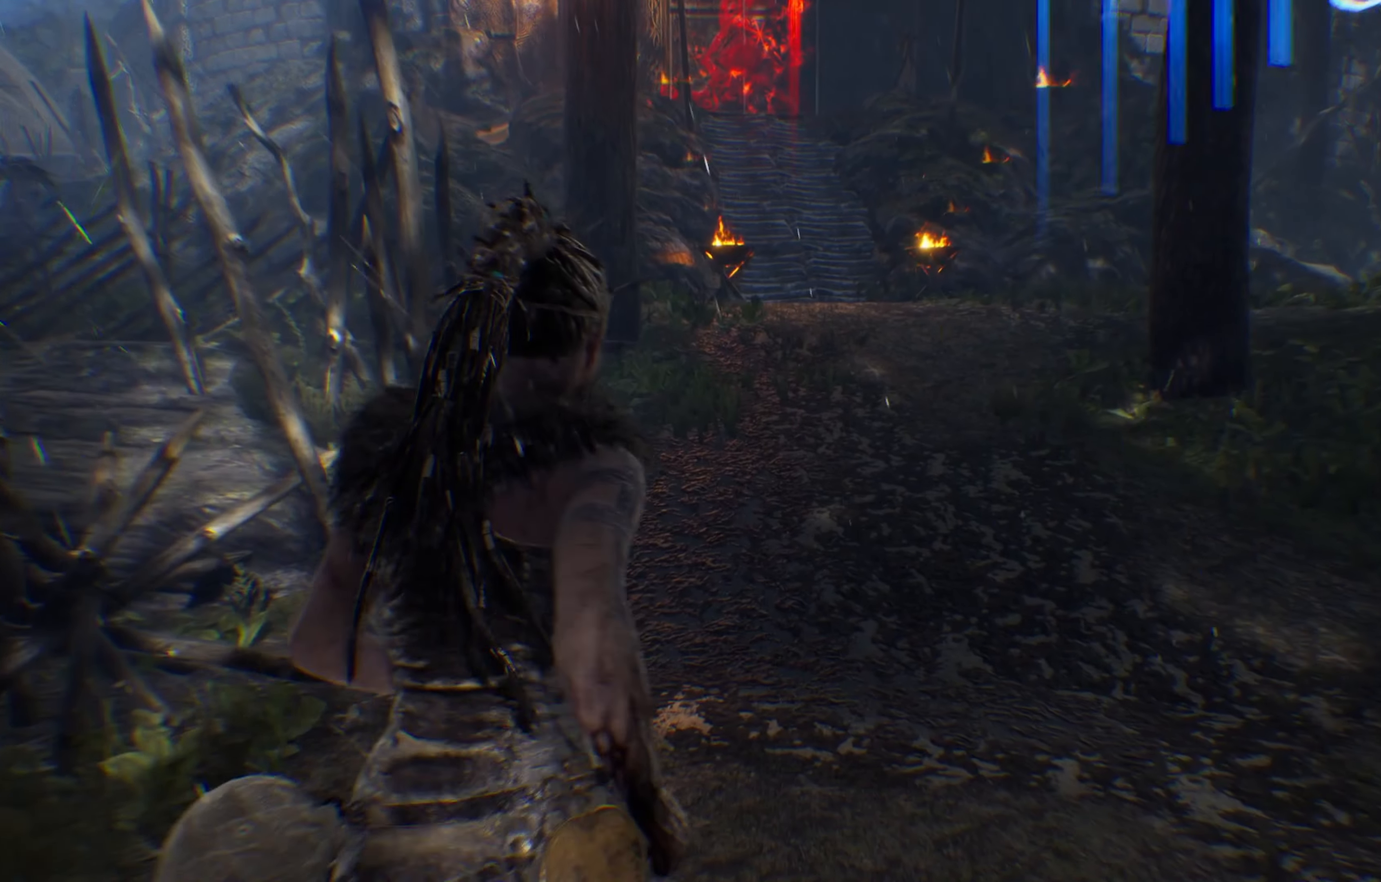
{"buttons": ["L1"], "left_stick": "up", "right_stick": "center", "events": []}
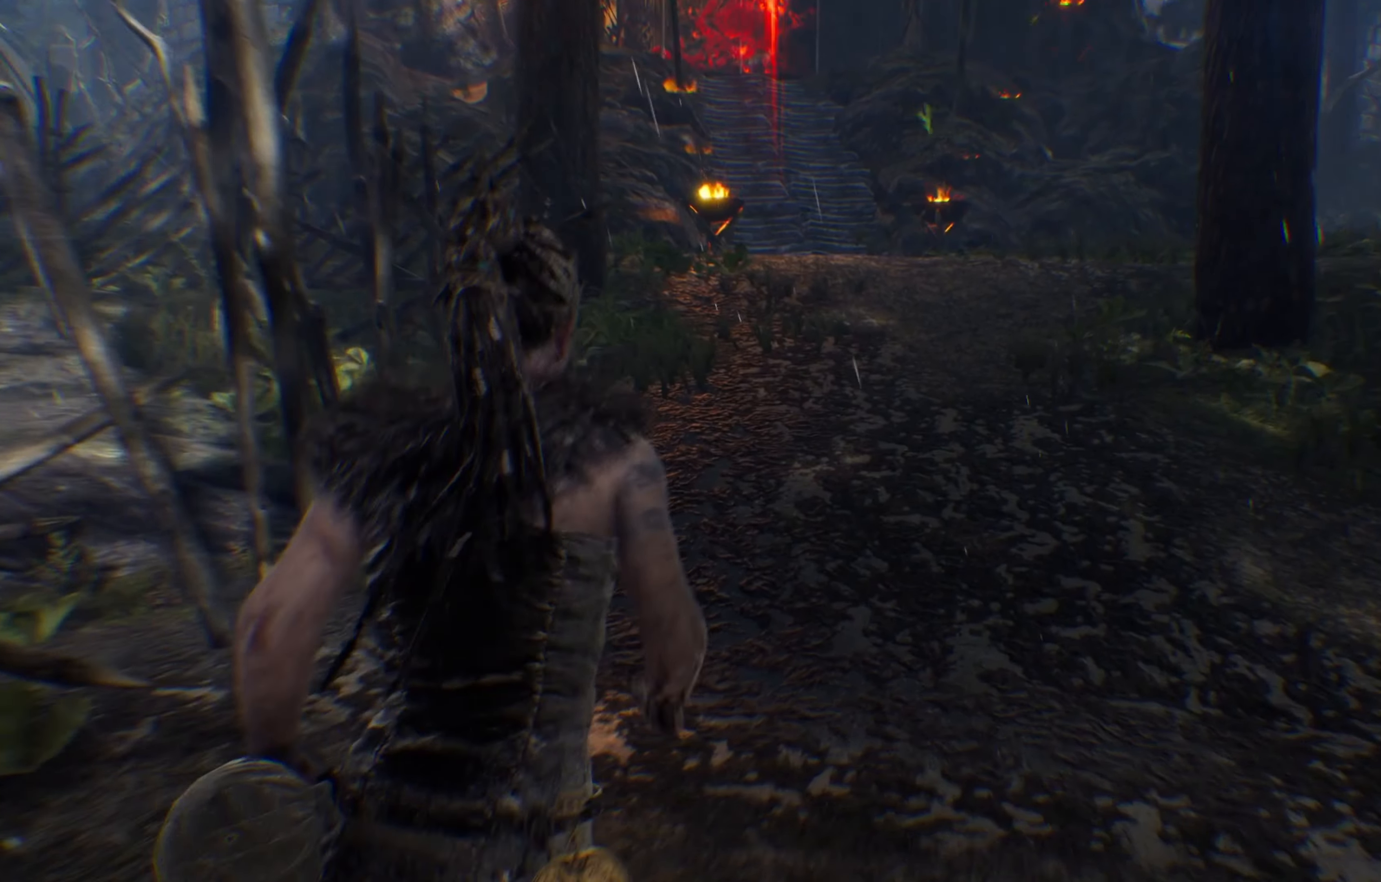
{"buttons": ["L1"], "left_stick": "up", "right_stick": "center", "events": []}
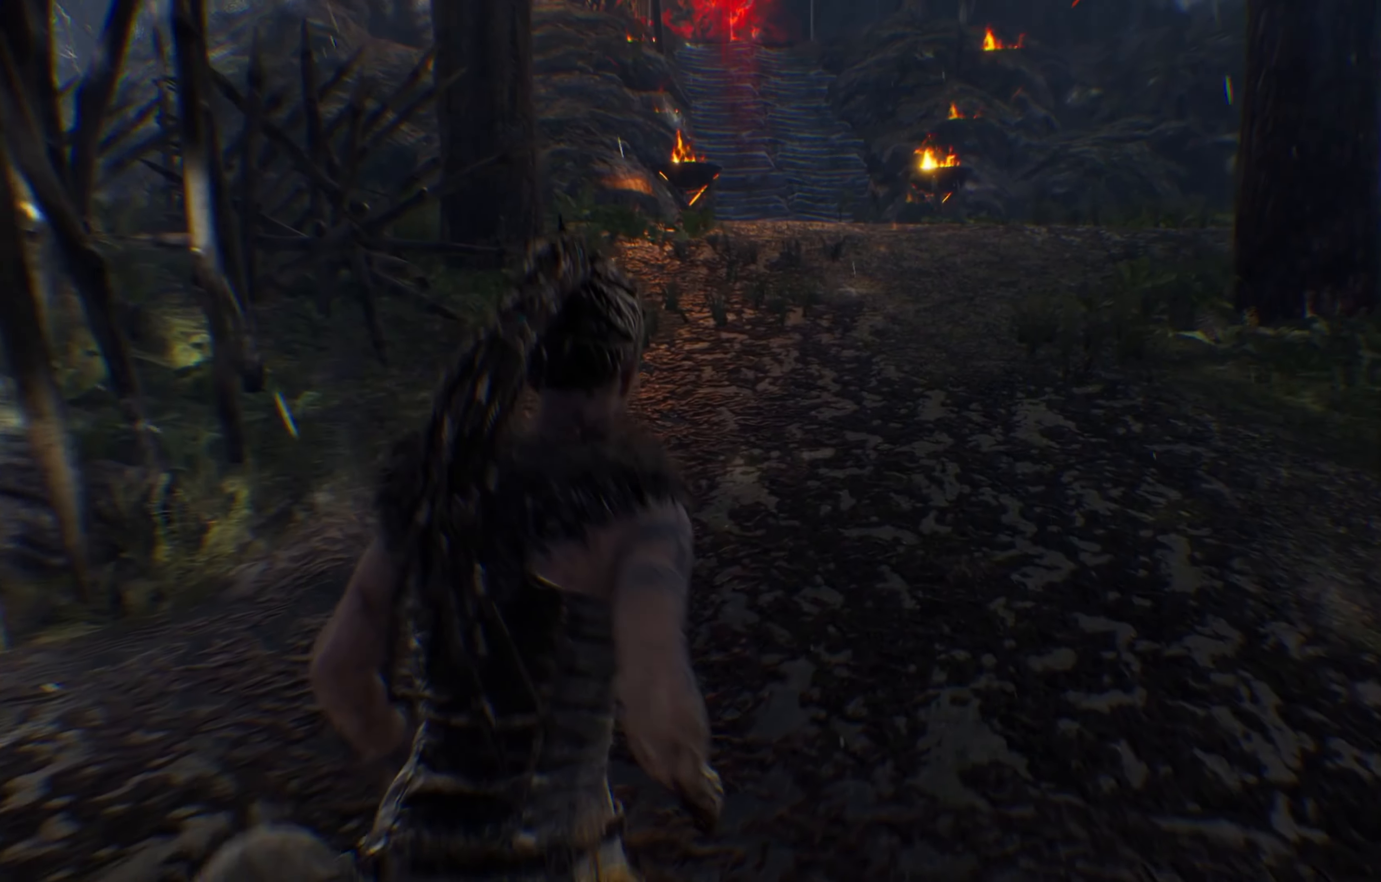
{"buttons": ["L1"], "left_stick": "up", "right_stick": "right", "events": [[200, "right_stick", "right"]]}
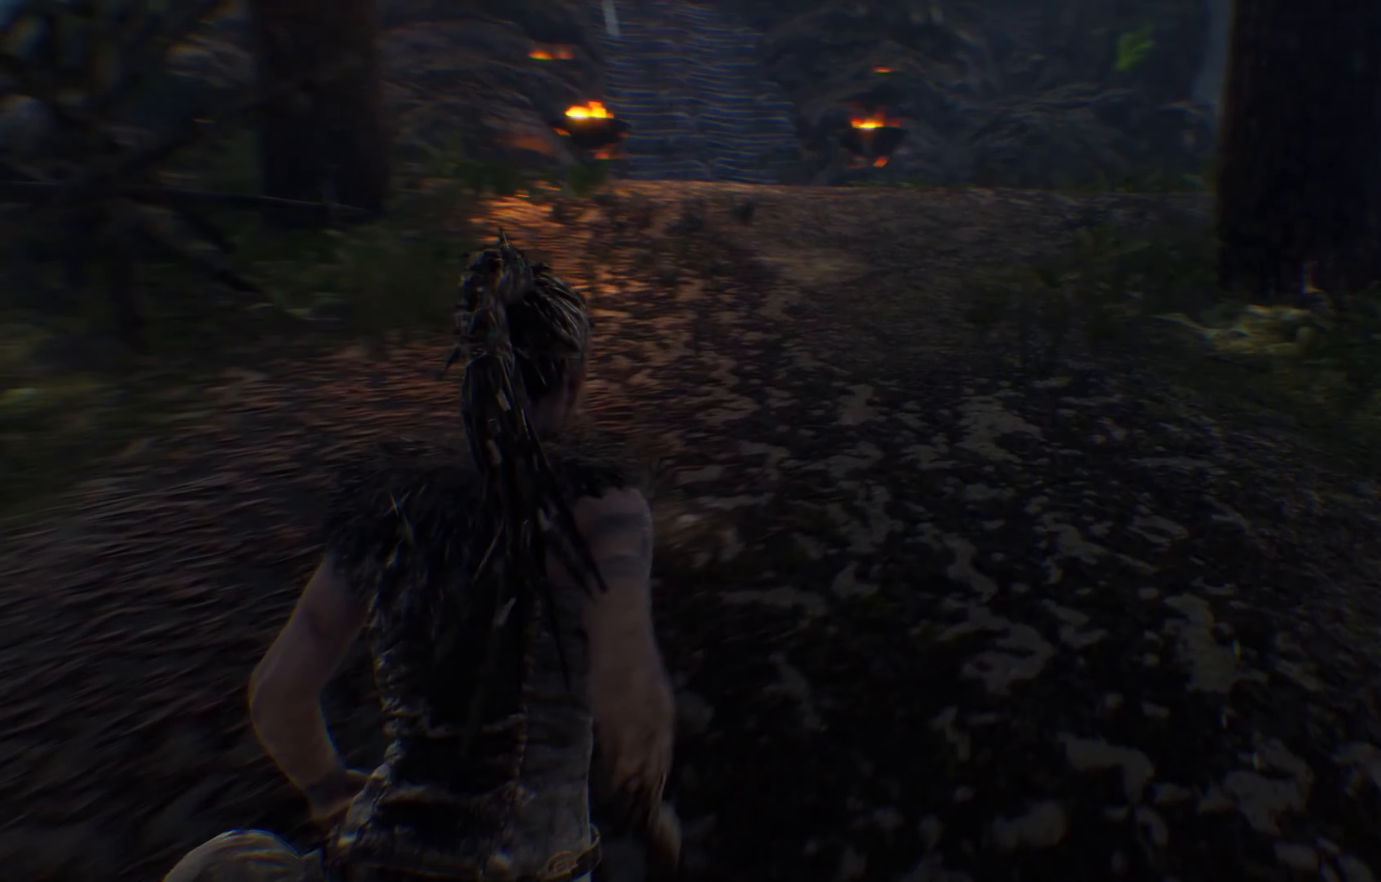
{"buttons": ["L1"], "left_stick": "up", "right_stick": "left", "events": [[100, "right_stick", "center"], [250, "right_stick", "left"]]}
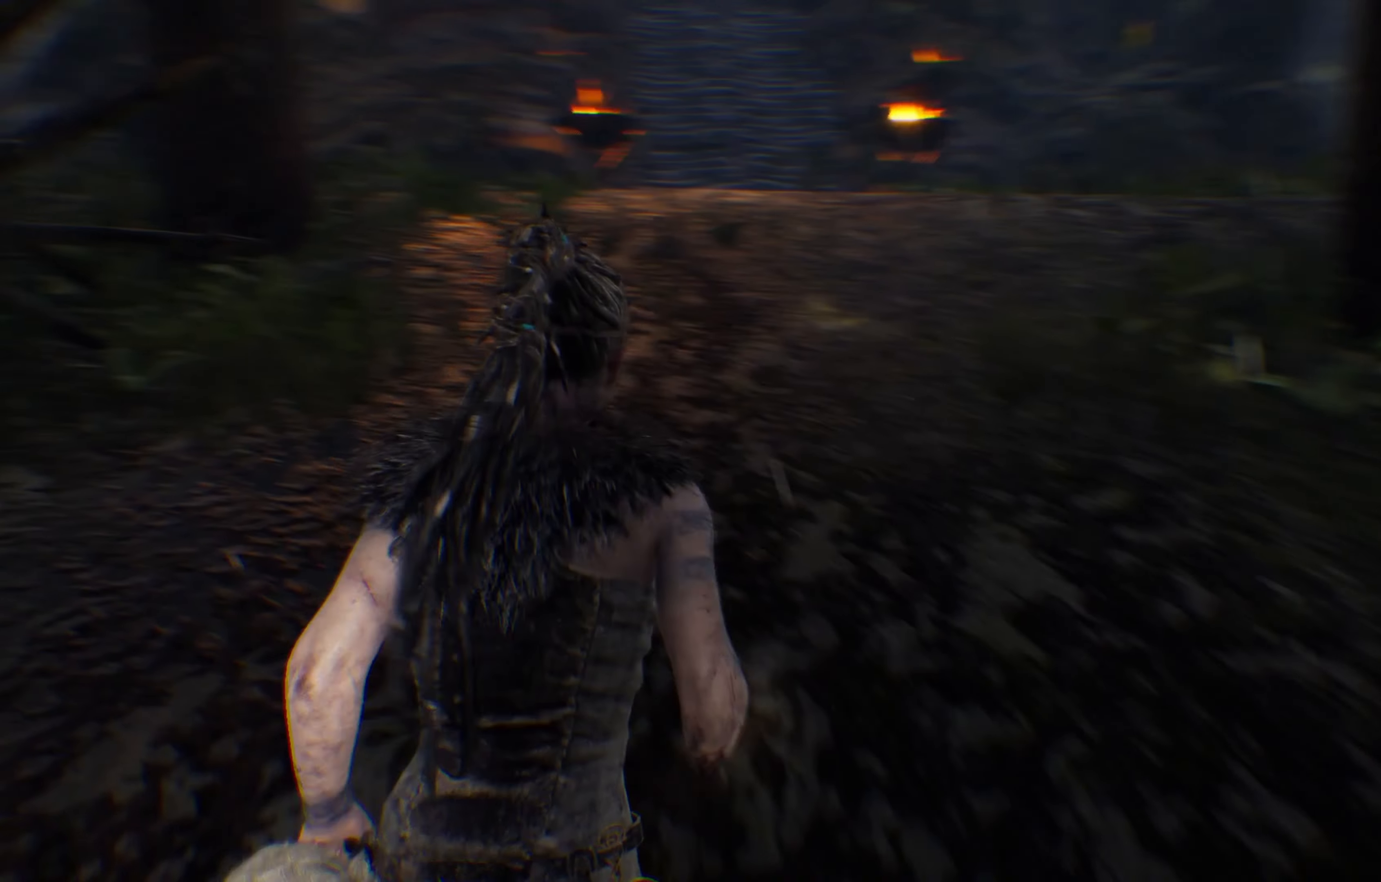
{"buttons": ["L1"], "left_stick": "up", "right_stick": "down-left", "events": [[166, "right_stick", "center"], [466, "right_stick", "down-left"]]}
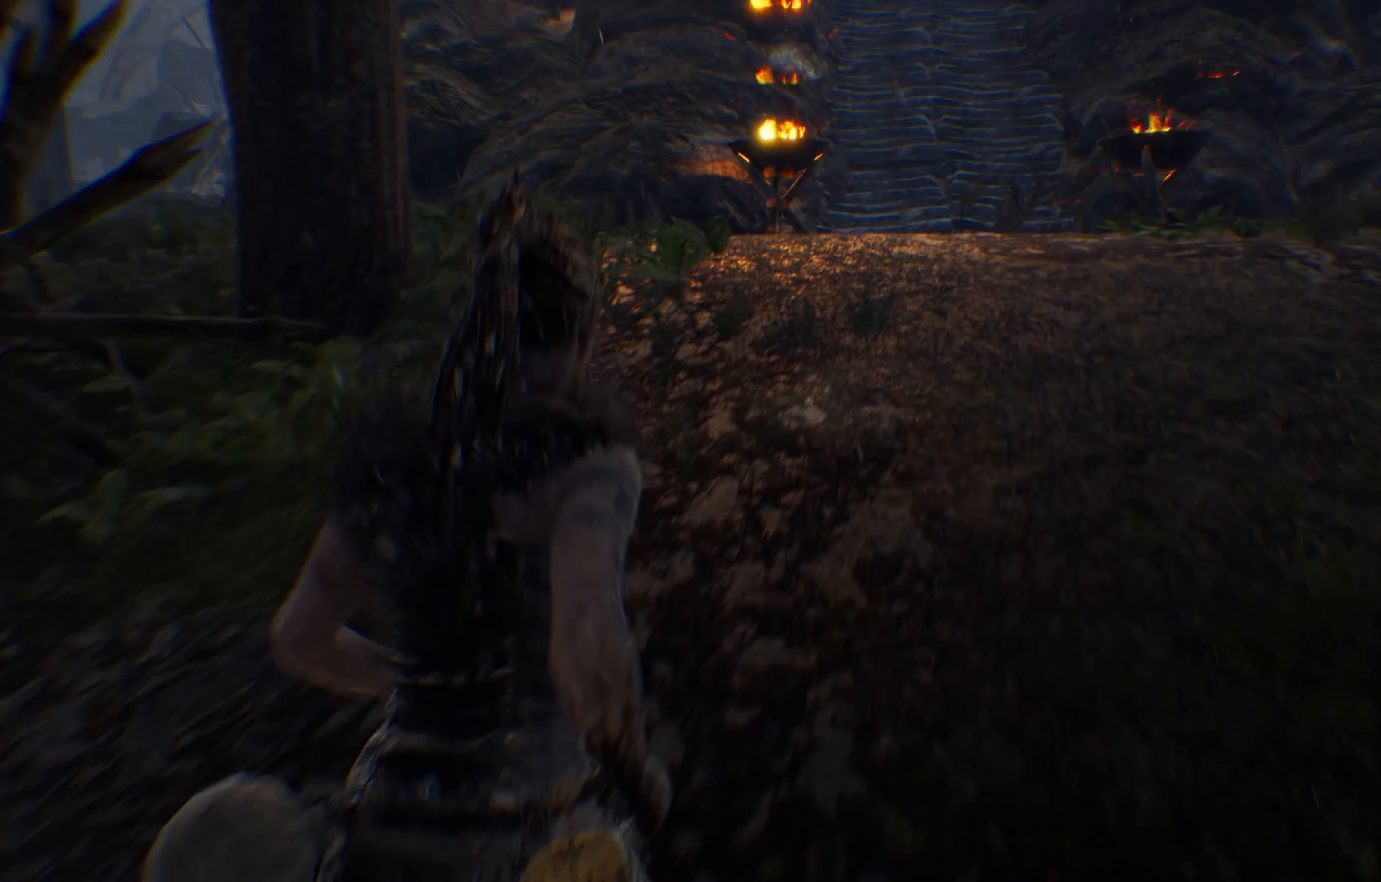
{"buttons": ["L1"], "left_stick": "up", "right_stick": "center", "events": [[183, "right_stick", "center"]]}
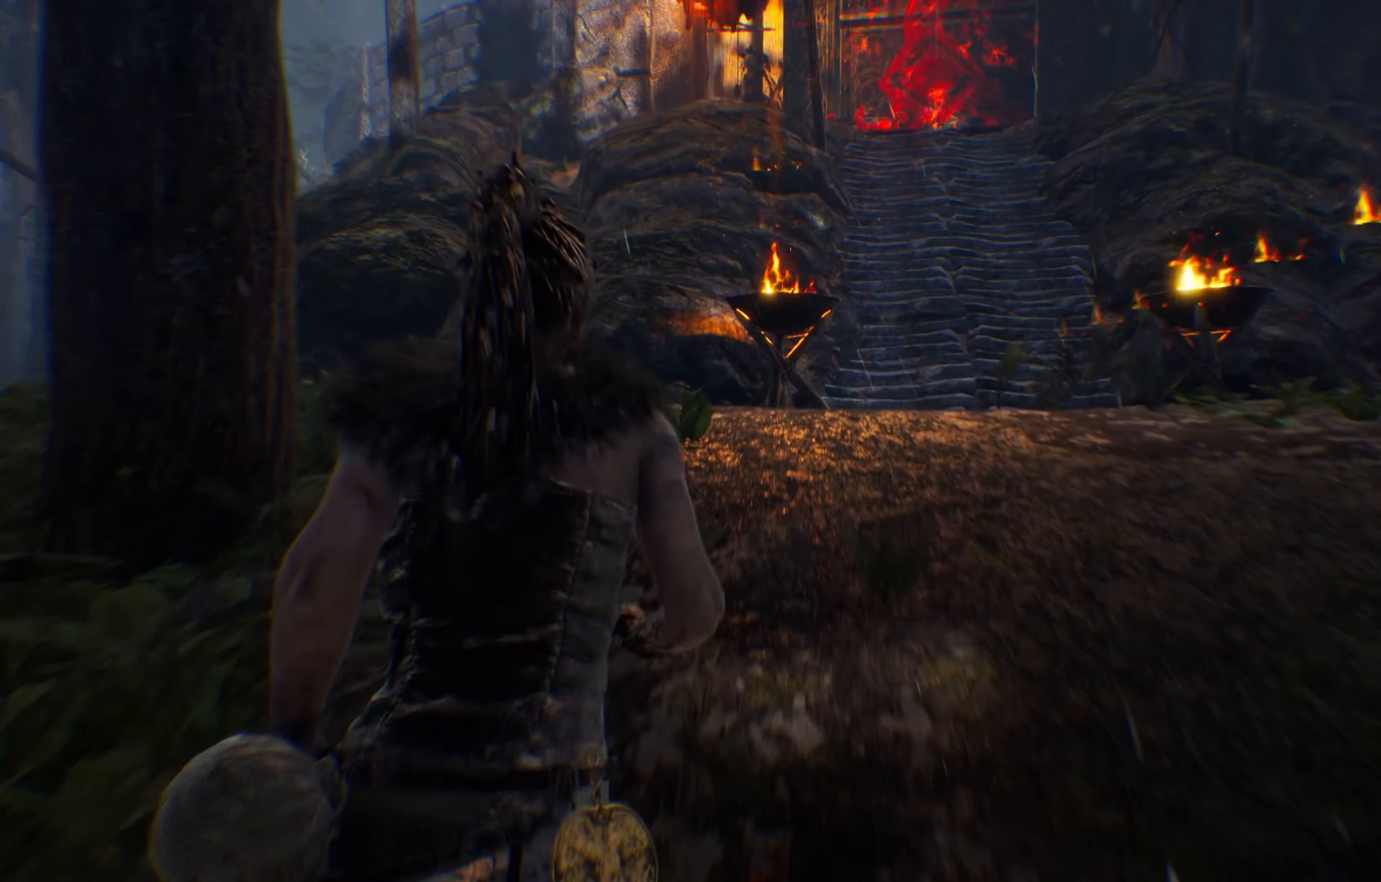
{"buttons": ["L1"], "left_stick": "up", "right_stick": "left", "events": [[50, "right_stick", "down-left"], [100, "right_stick", "left"]]}
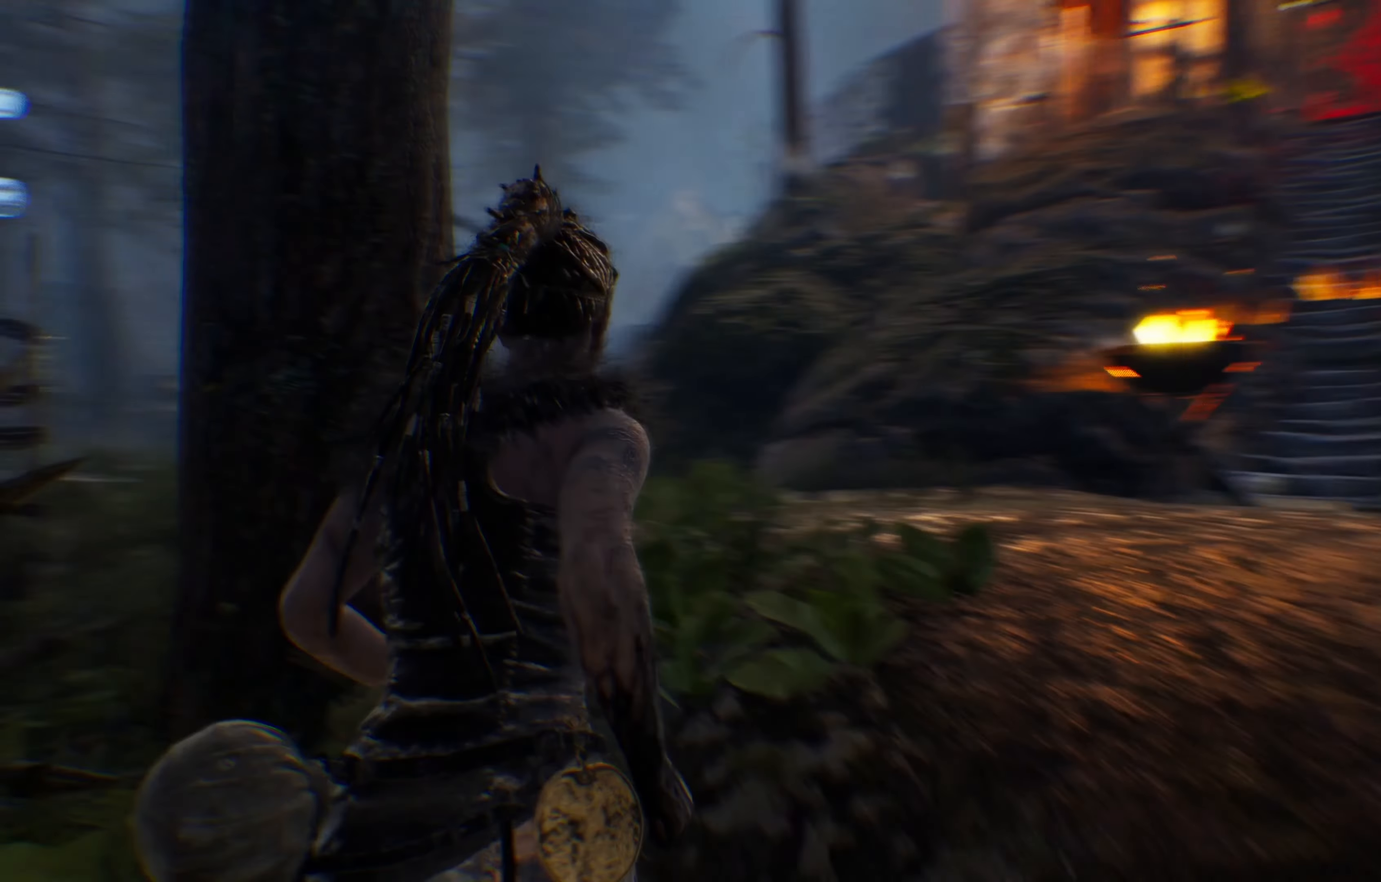
{"buttons": ["L1"], "left_stick": "up-right", "right_stick": "center", "events": [[267, "right_stick", "center"], [450, "left_stick", "up-right"]]}
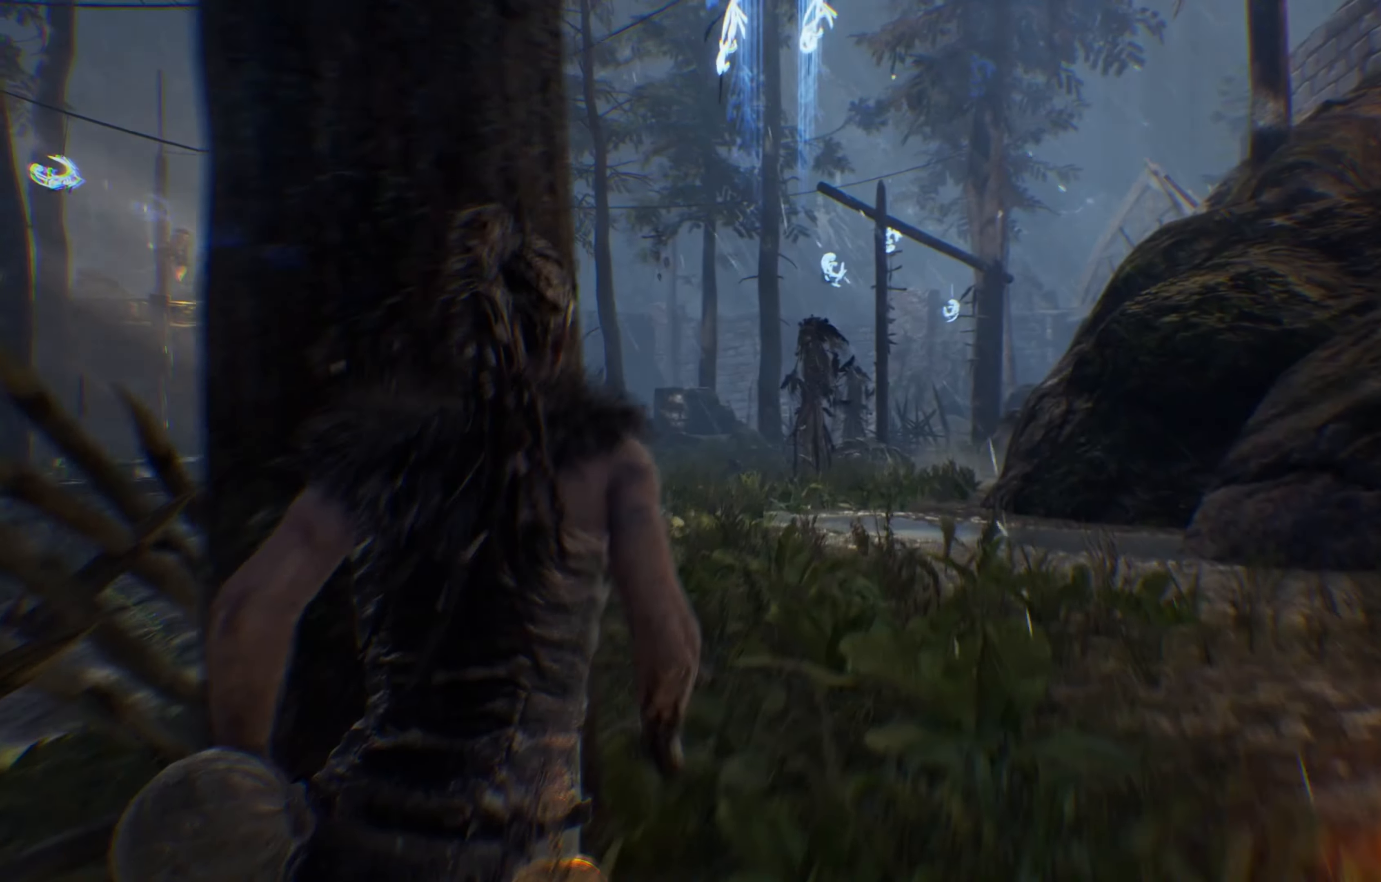
{"buttons": ["L1"], "left_stick": "up", "right_stick": "center", "events": [[283, "left_stick", "up"], [300, "right_stick", "up-left"], [500, "right_stick", "center"]]}
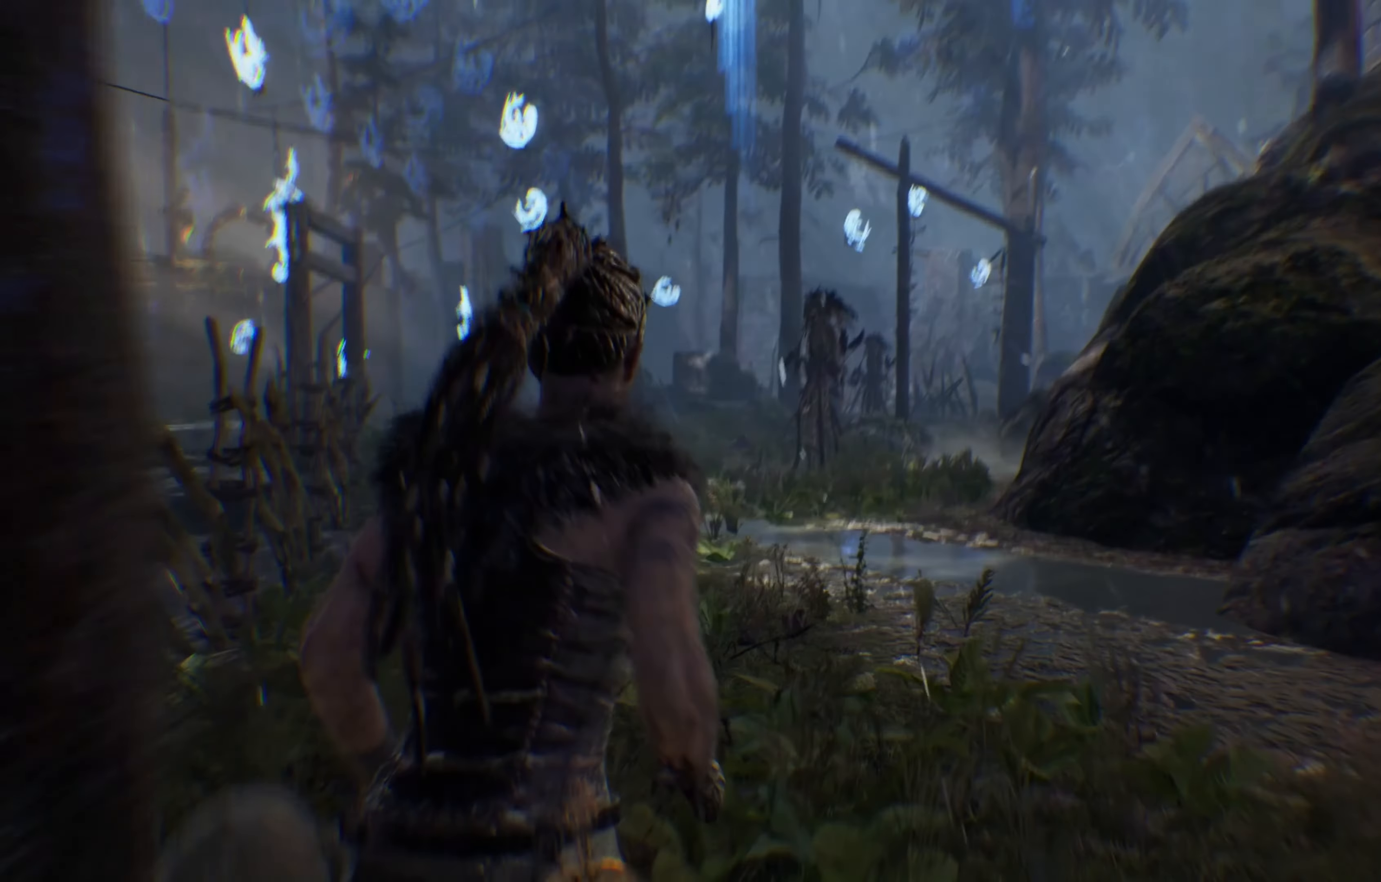
{"buttons": ["L1"], "left_stick": "up", "right_stick": "center", "events": [[250, "right_stick", "up-left"], [383, "right_stick", "center"]]}
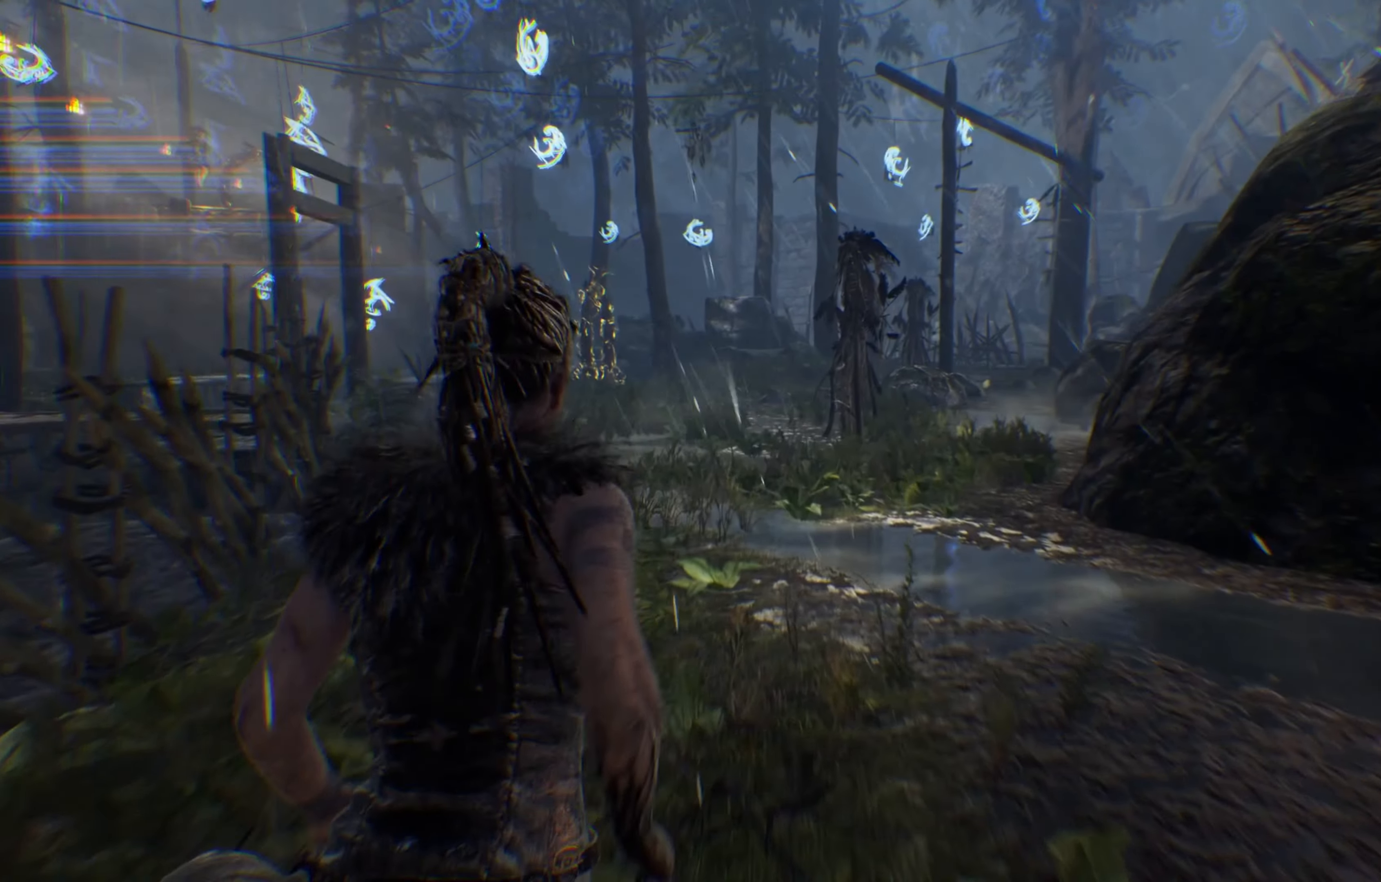
{"buttons": ["L1"], "left_stick": "up", "right_stick": "center", "events": []}
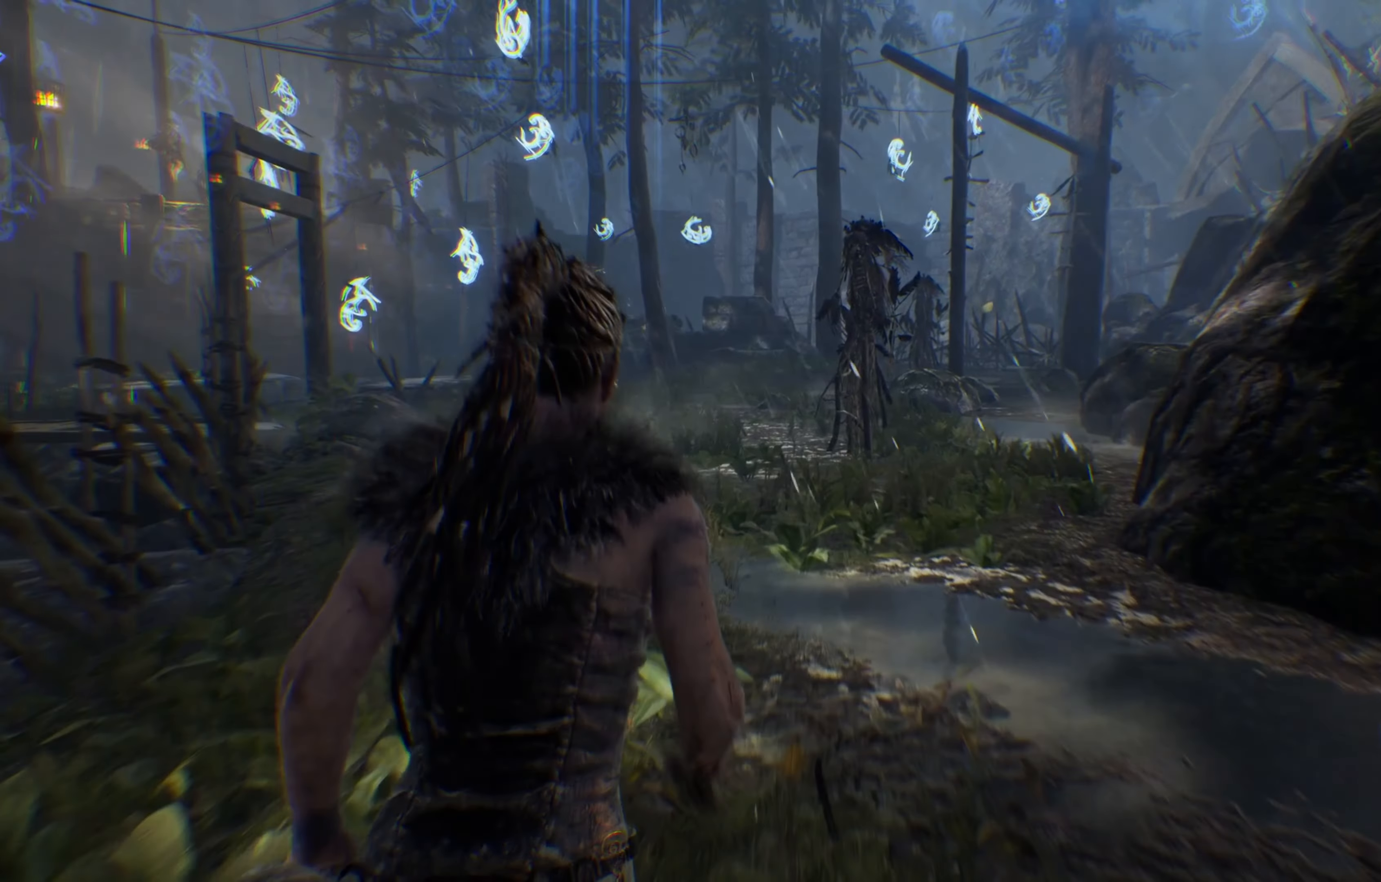
{"buttons": ["L1"], "left_stick": "up", "right_stick": "center", "events": []}
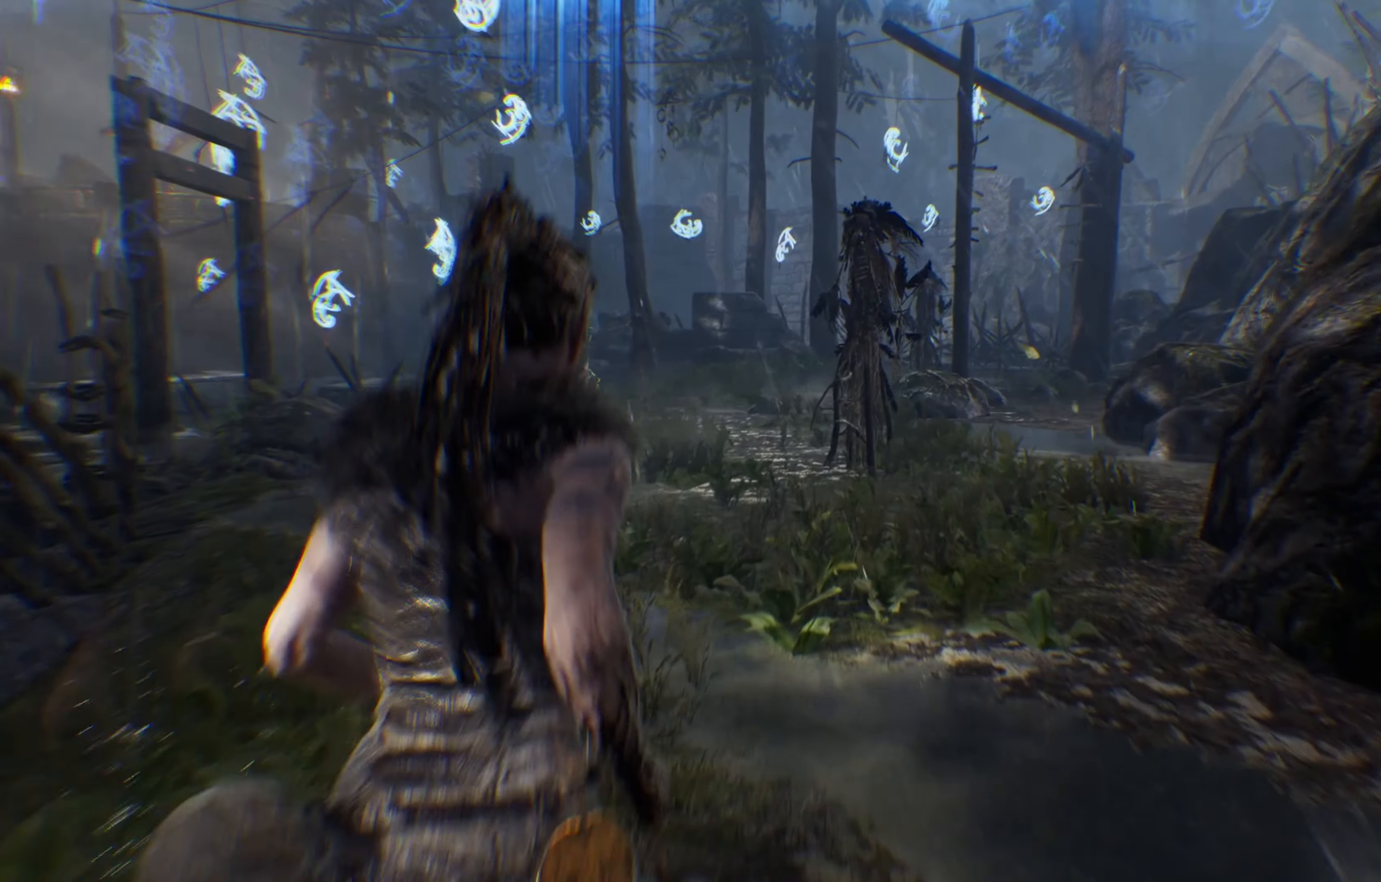
{"buttons": ["L1"], "left_stick": "up", "right_stick": "left", "events": [[183, "right_stick", "left"]]}
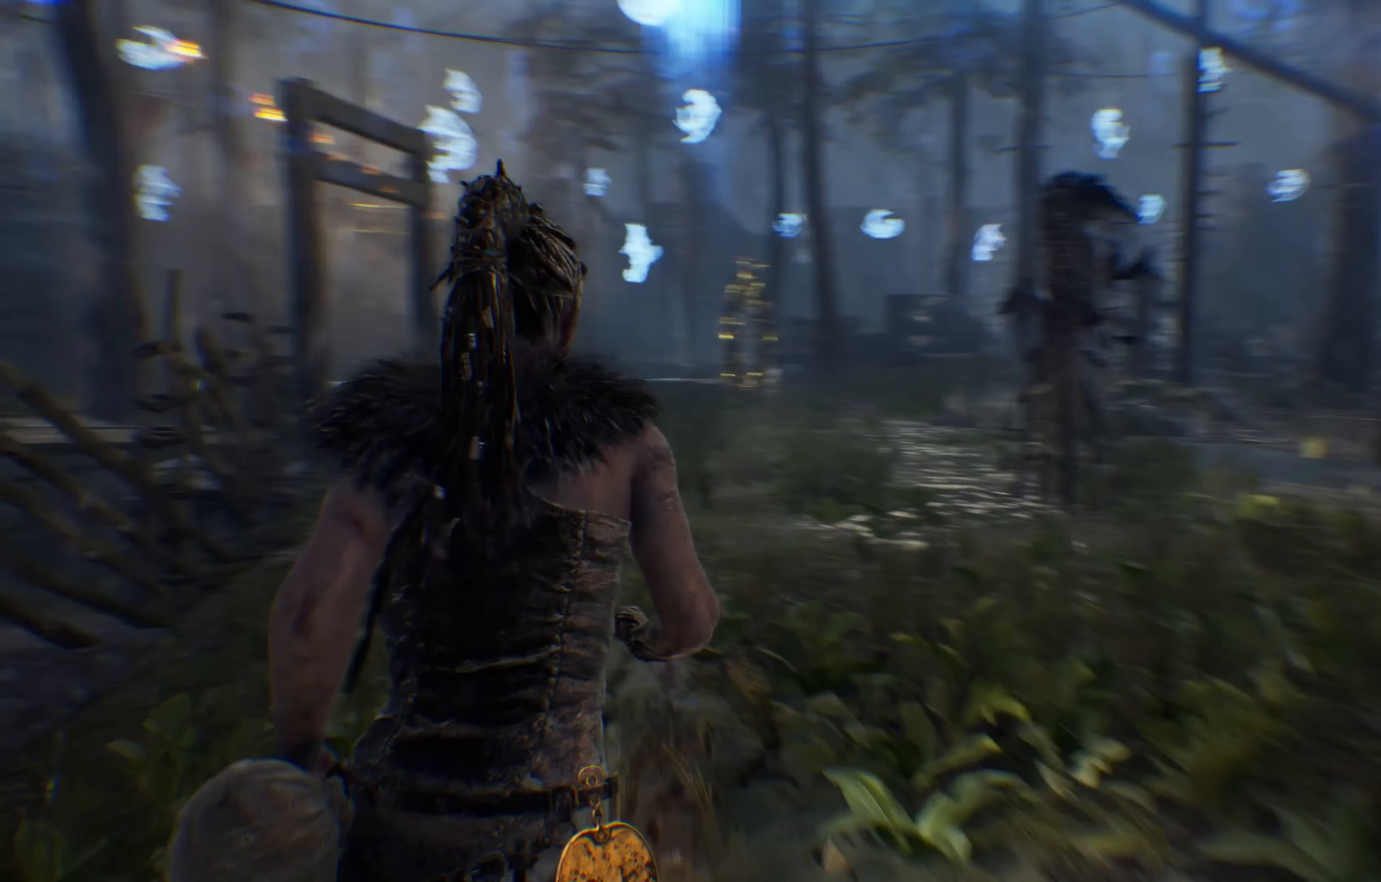
{"buttons": ["L1"], "left_stick": "up", "right_stick": "center", "events": [[33, "right_stick", "center"]]}
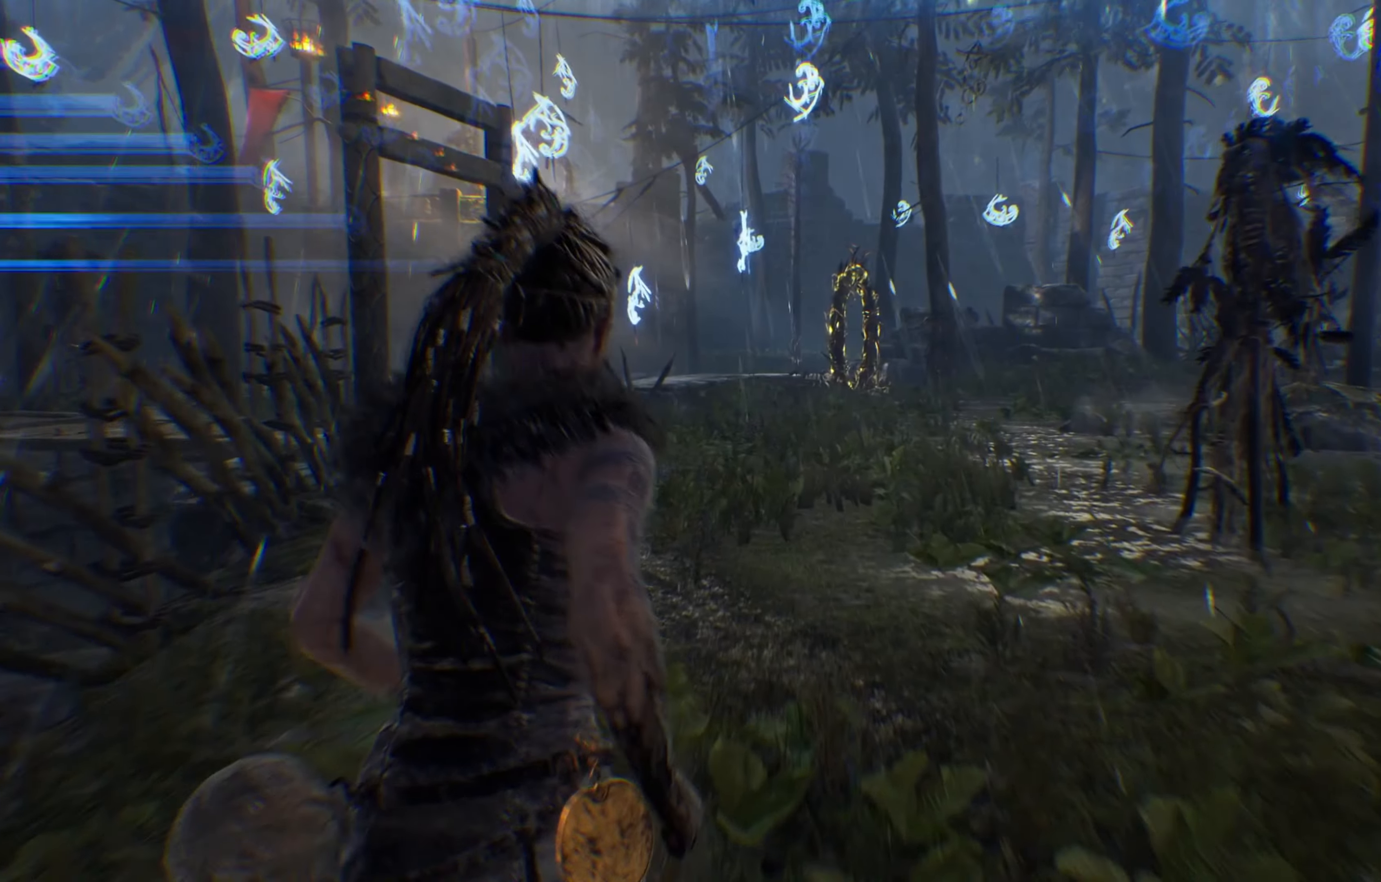
{"buttons": ["L1"], "left_stick": "up", "right_stick": "center", "events": []}
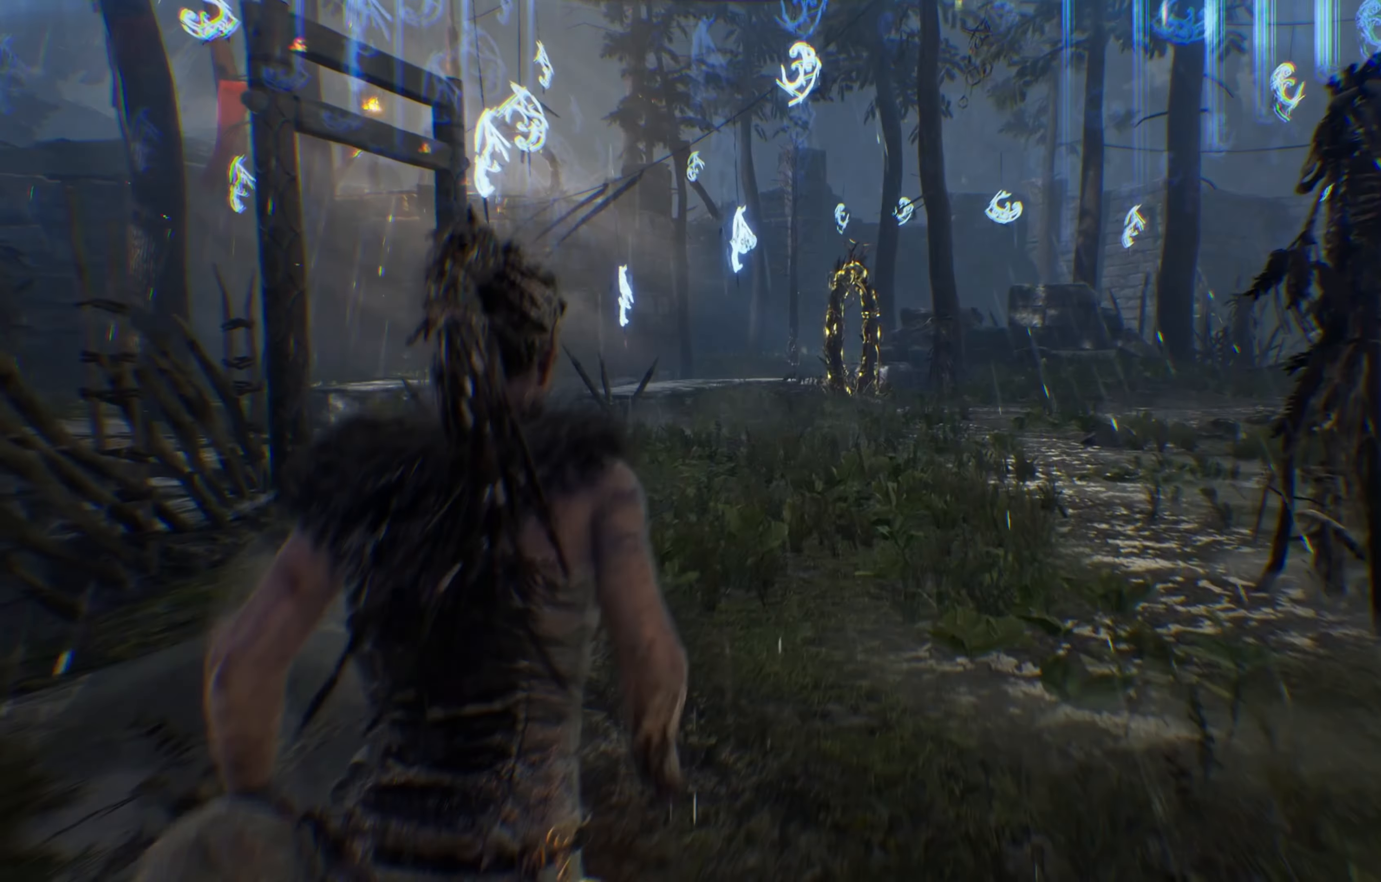
{"buttons": ["L1"], "left_stick": "up-right", "right_stick": "center", "events": [[133, "left_stick", "up-right"]]}
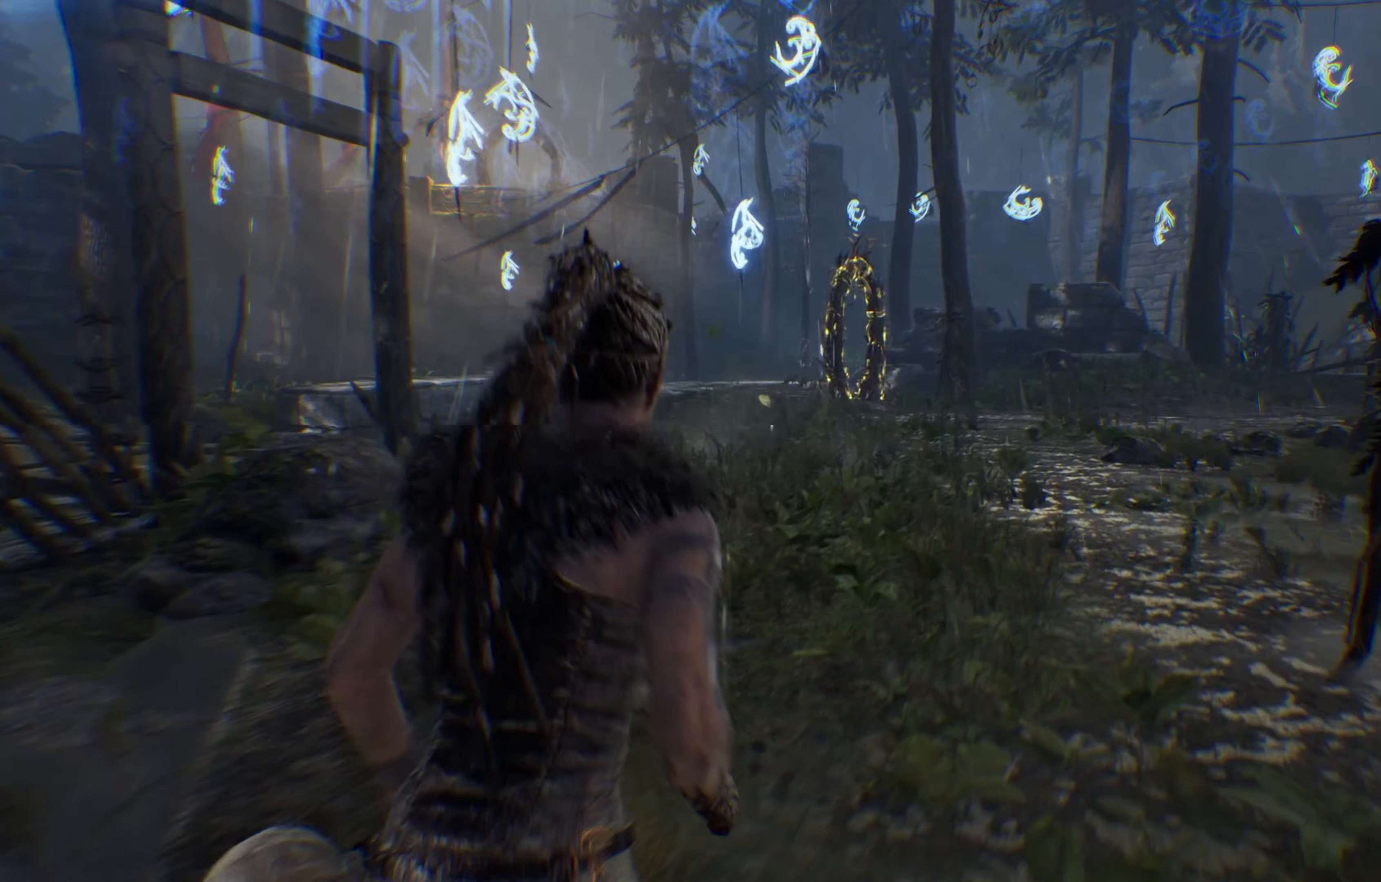
{"buttons": ["L1"], "left_stick": "up-right", "right_stick": "center", "events": []}
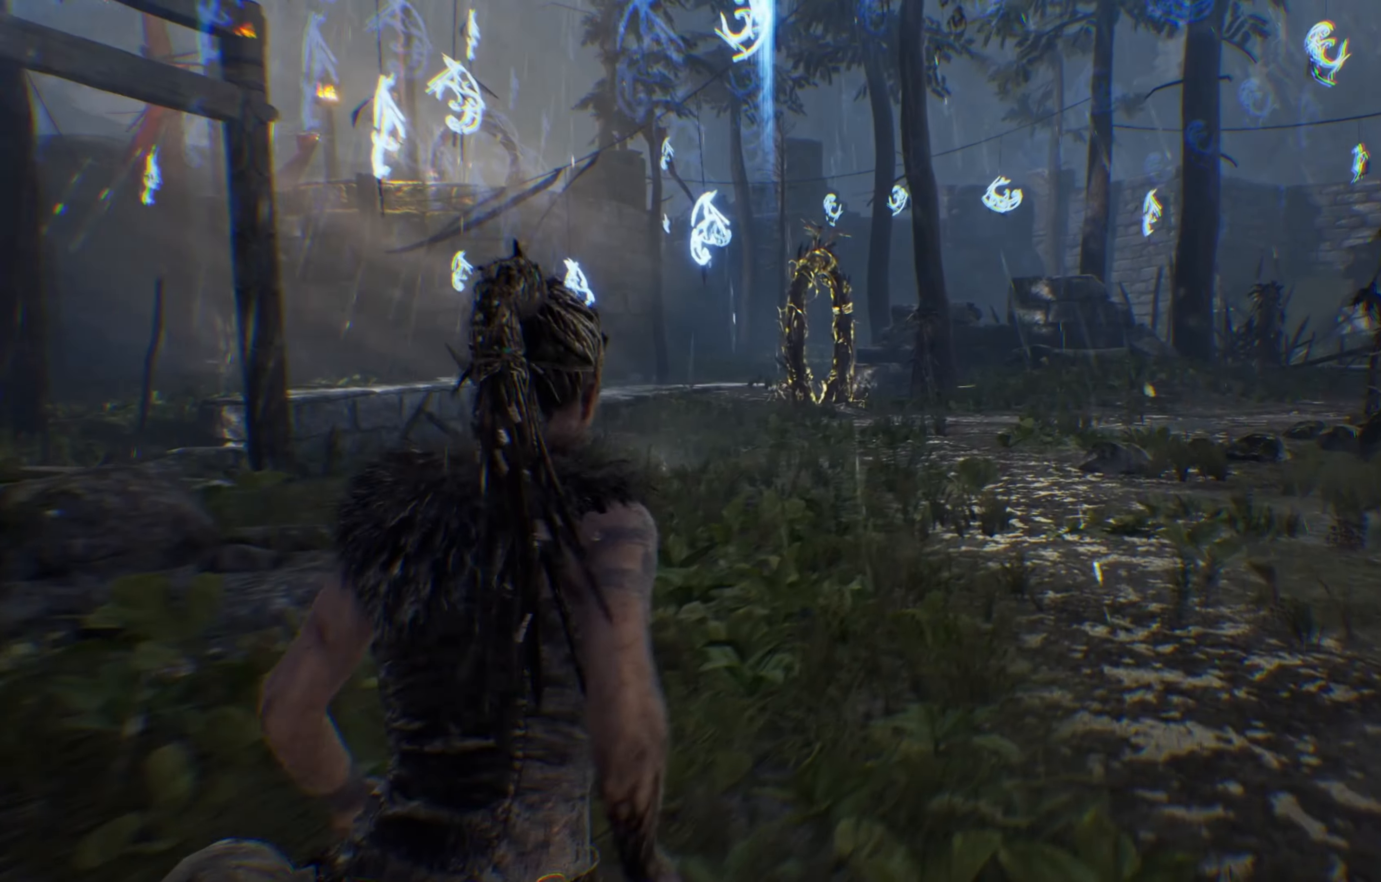
{"buttons": ["L1"], "left_stick": "up-right", "right_stick": "center", "events": []}
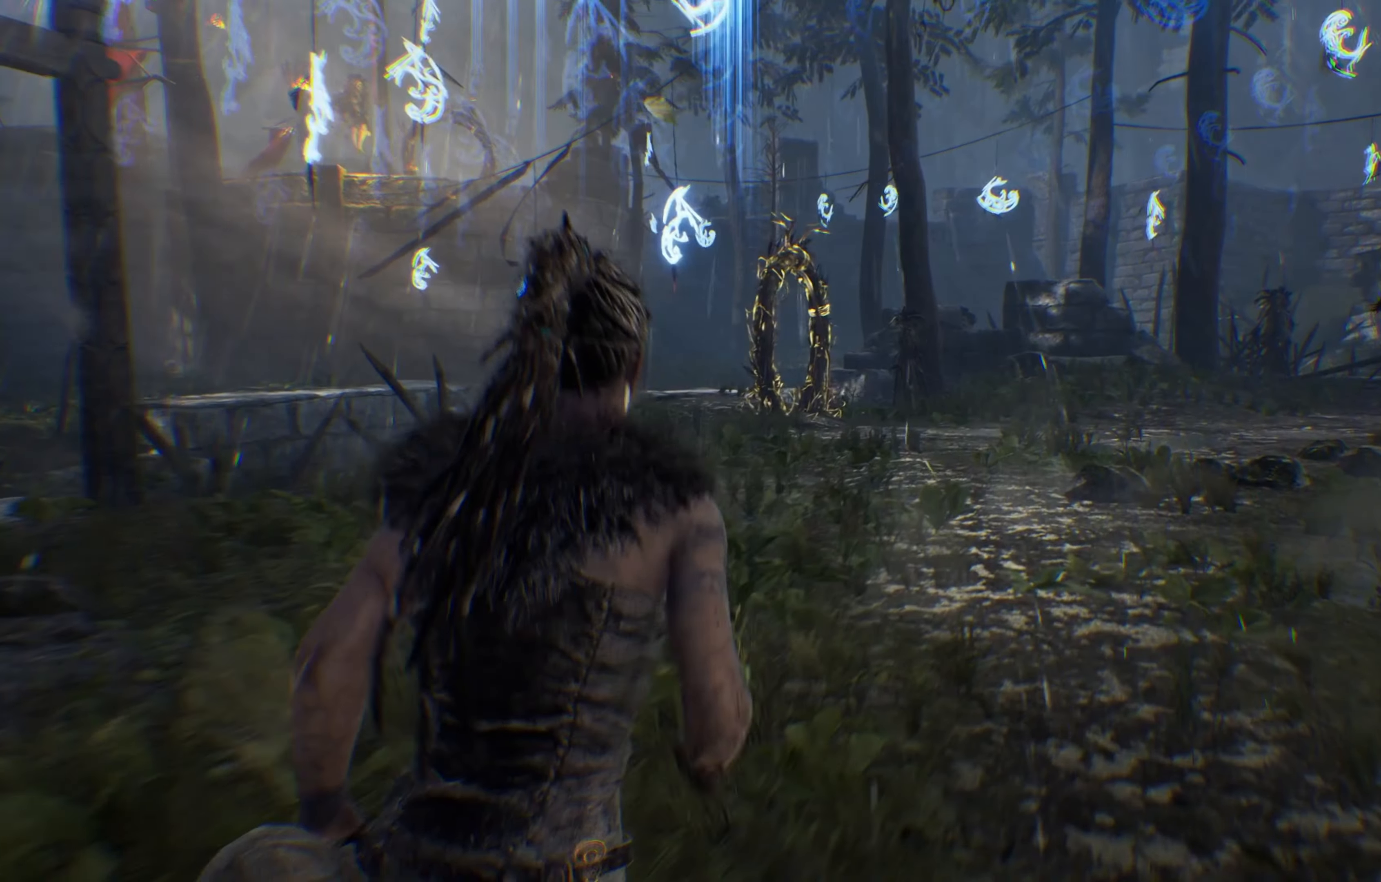
{"buttons": ["L1"], "left_stick": "up-right", "right_stick": "center", "events": []}